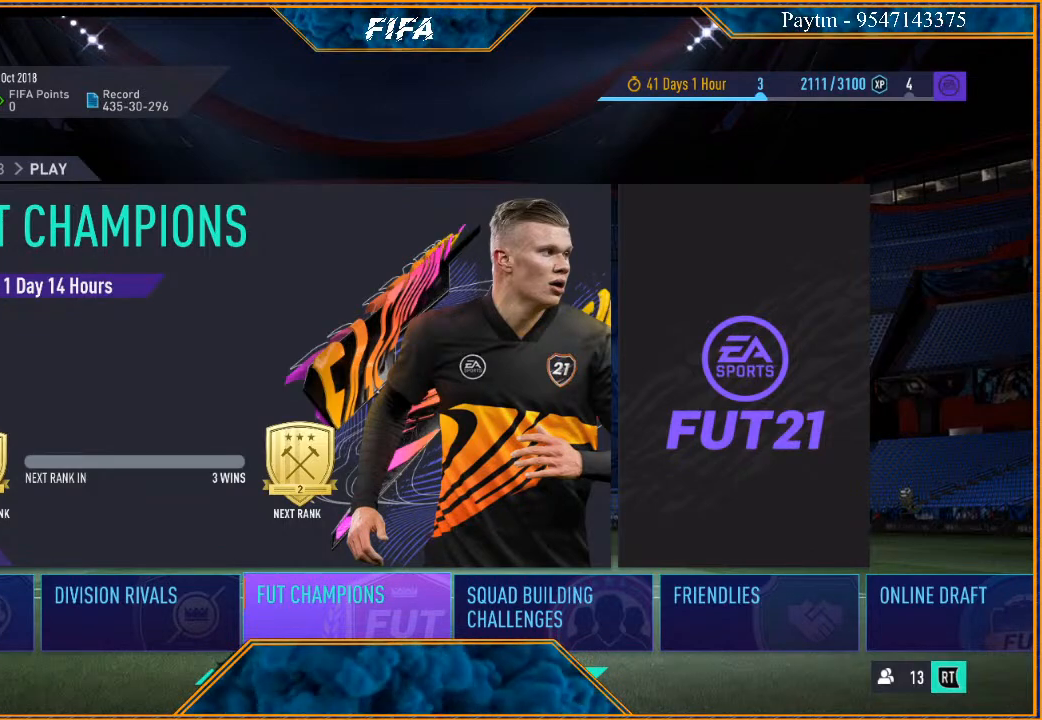
Gameplay with a controller (Xbox layout); each line is a JSON object with the inputs held at the frame after it. "events" lists button and stick changes between this image and that frame as [ms after this image, input, new state], when the widget could be followed in between.
{"buttons": [], "left_stick": "down", "right_stick": "center", "events": [[267, "left_stick", "down"]]}
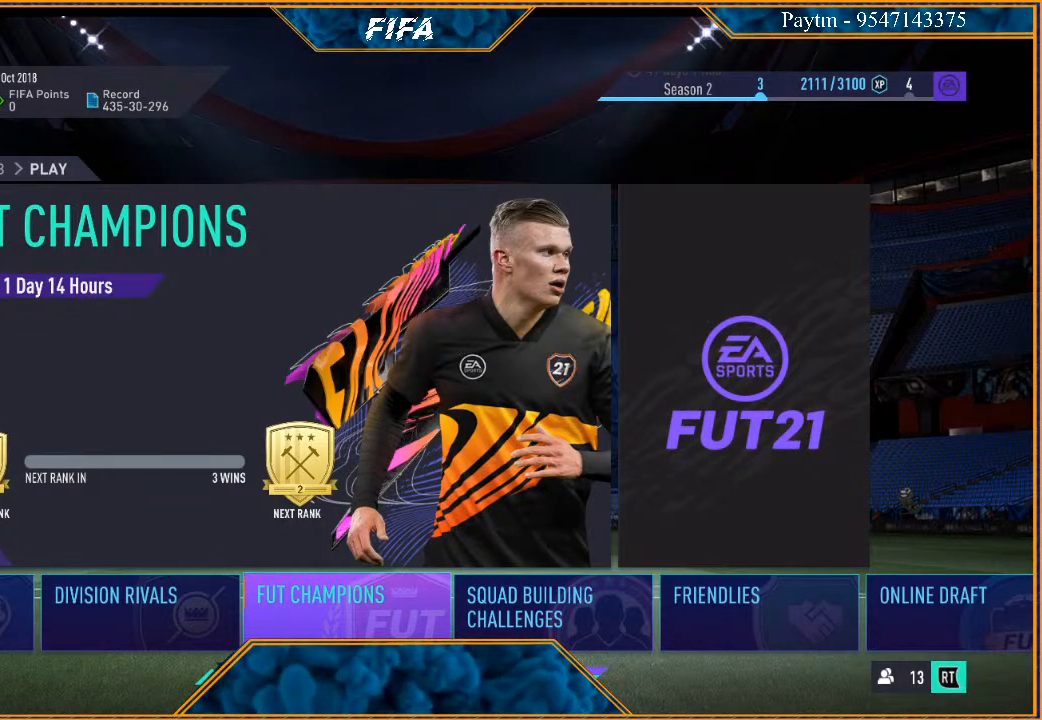
{"buttons": [], "left_stick": "center", "right_stick": "center", "events": [[133, "left_stick", "center"]]}
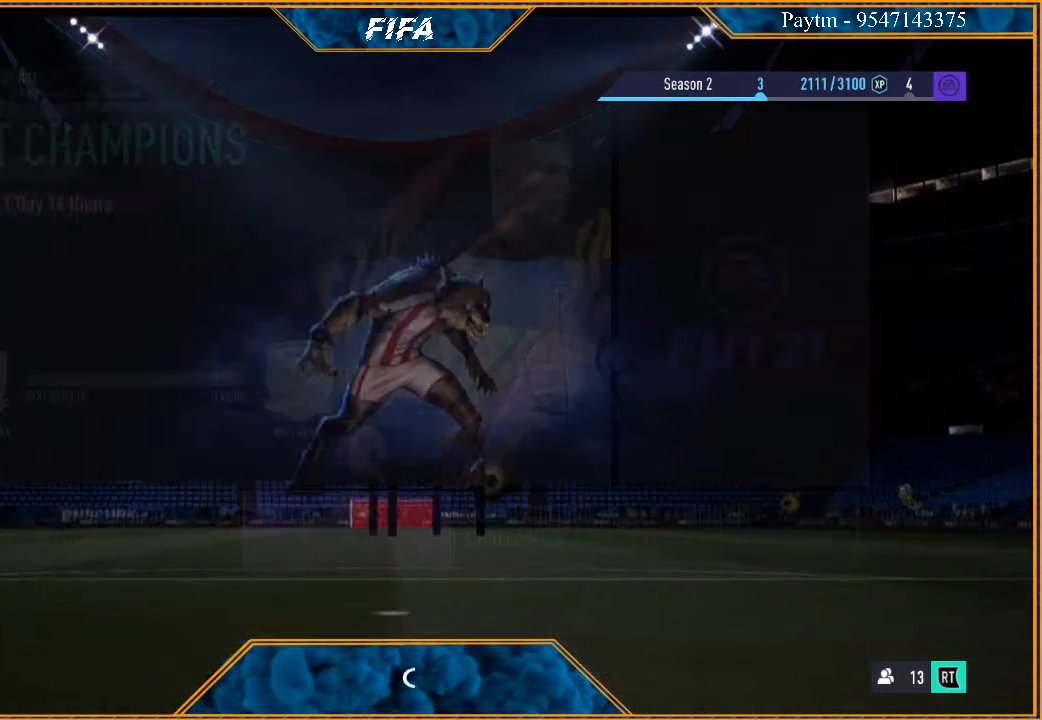
{"buttons": [], "left_stick": "center", "right_stick": "center", "events": []}
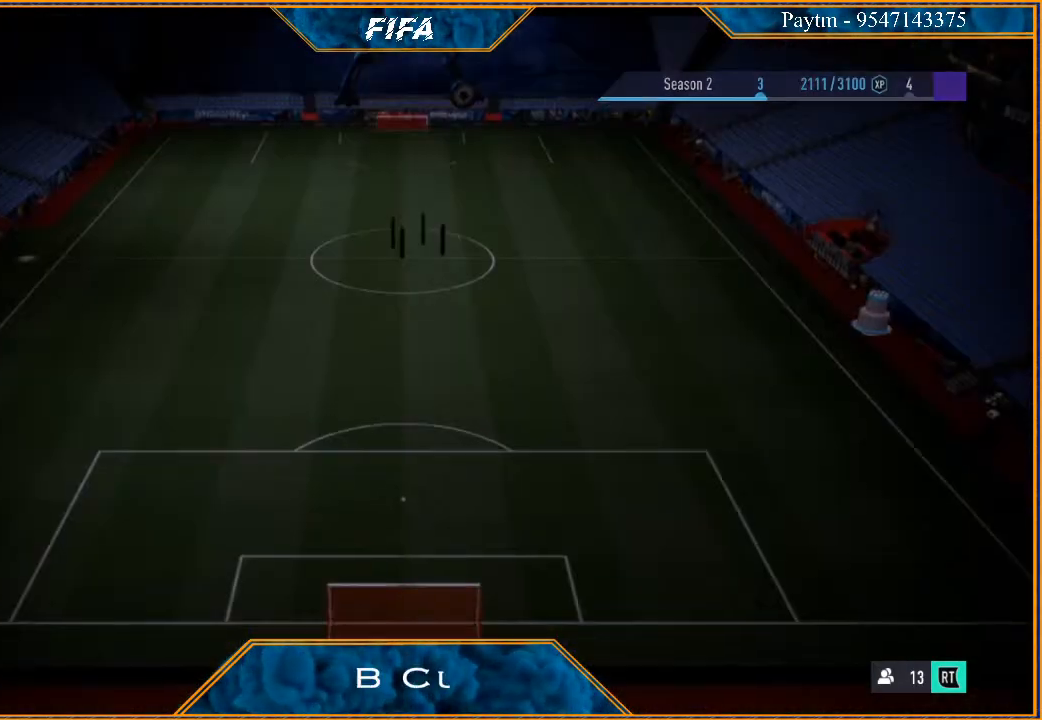
{"buttons": [], "left_stick": "center", "right_stick": "center", "events": []}
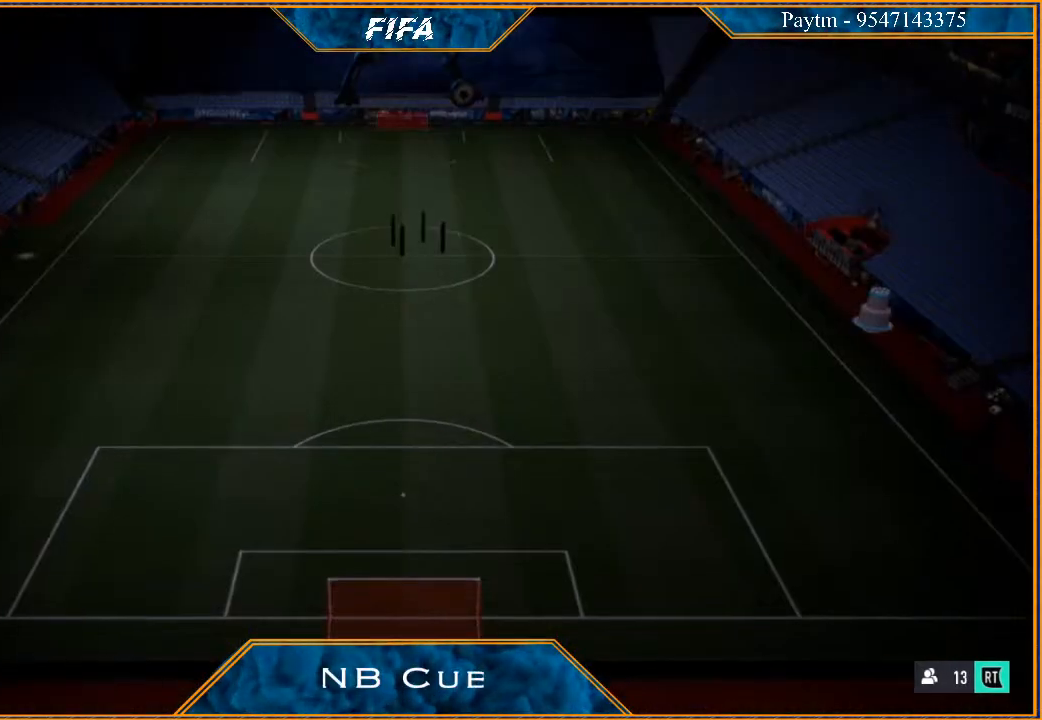
{"buttons": [], "left_stick": "center", "right_stick": "center", "events": []}
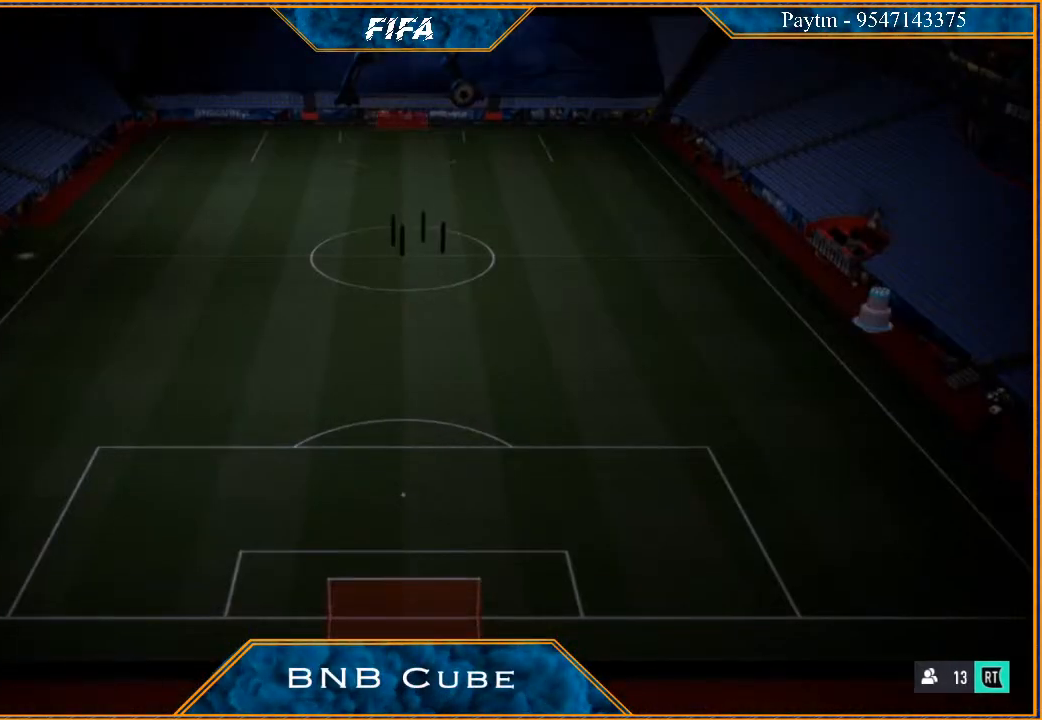
{"buttons": [], "left_stick": "center", "right_stick": "center", "events": []}
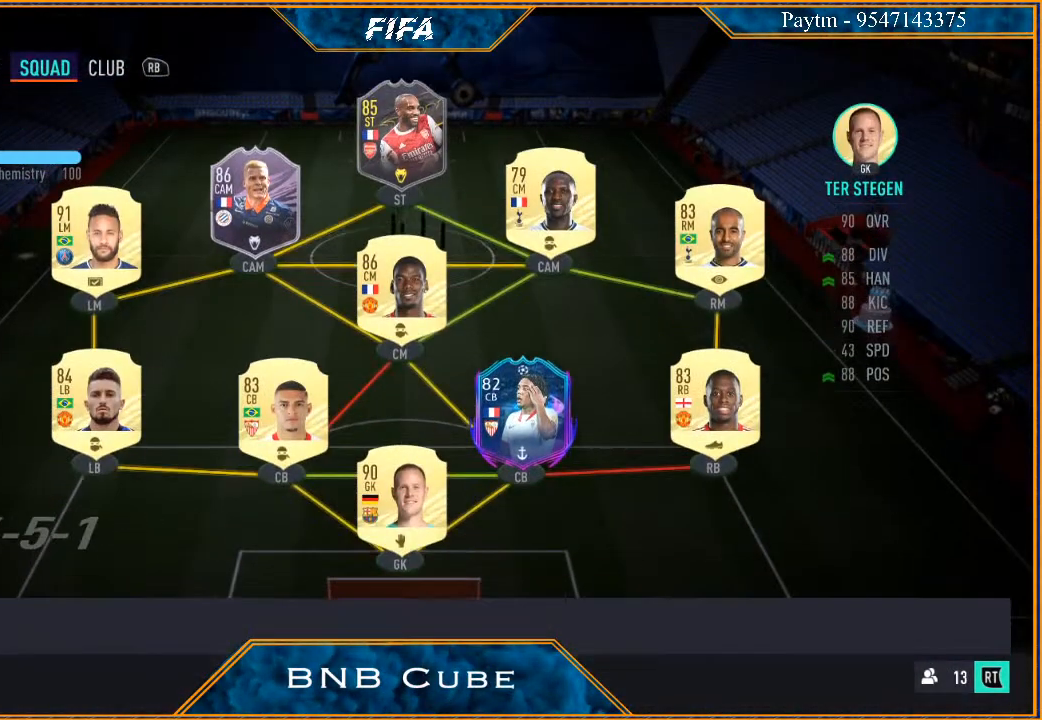
{"buttons": [], "left_stick": "center", "right_stick": "center", "events": [[300, "left_stick", "right"], [500, "left_stick", "center"]]}
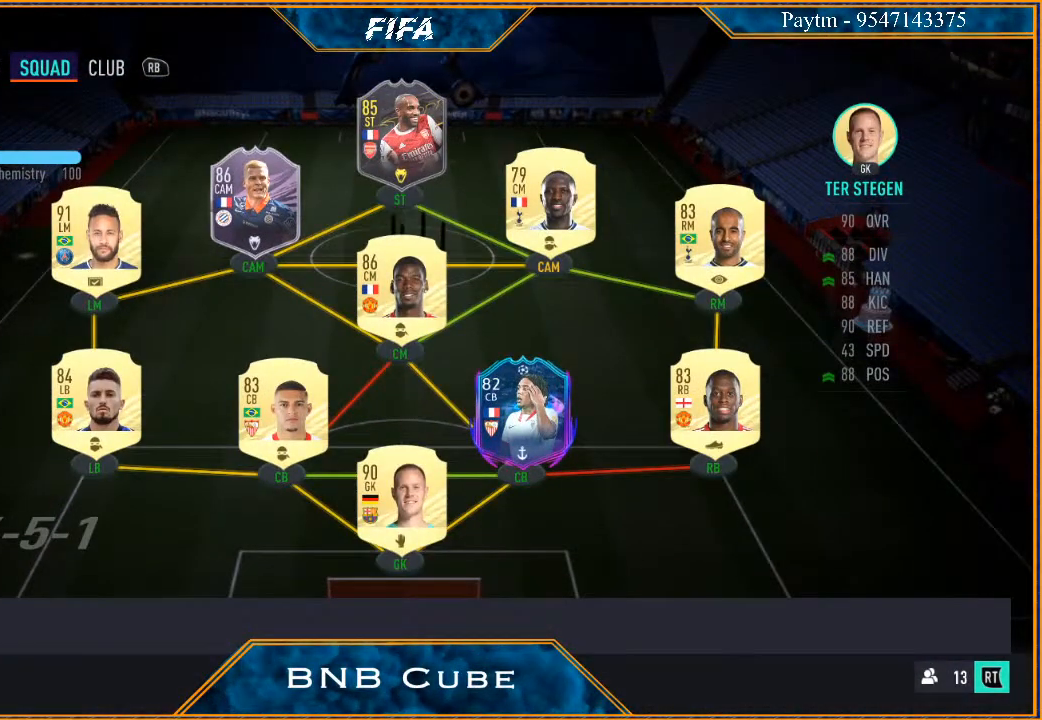
{"buttons": [], "left_stick": "center", "right_stick": "center", "events": [[133, "left_stick", "right"], [267, "left_stick", "center"], [367, "left_stick", "right"], [500, "left_stick", "center"]]}
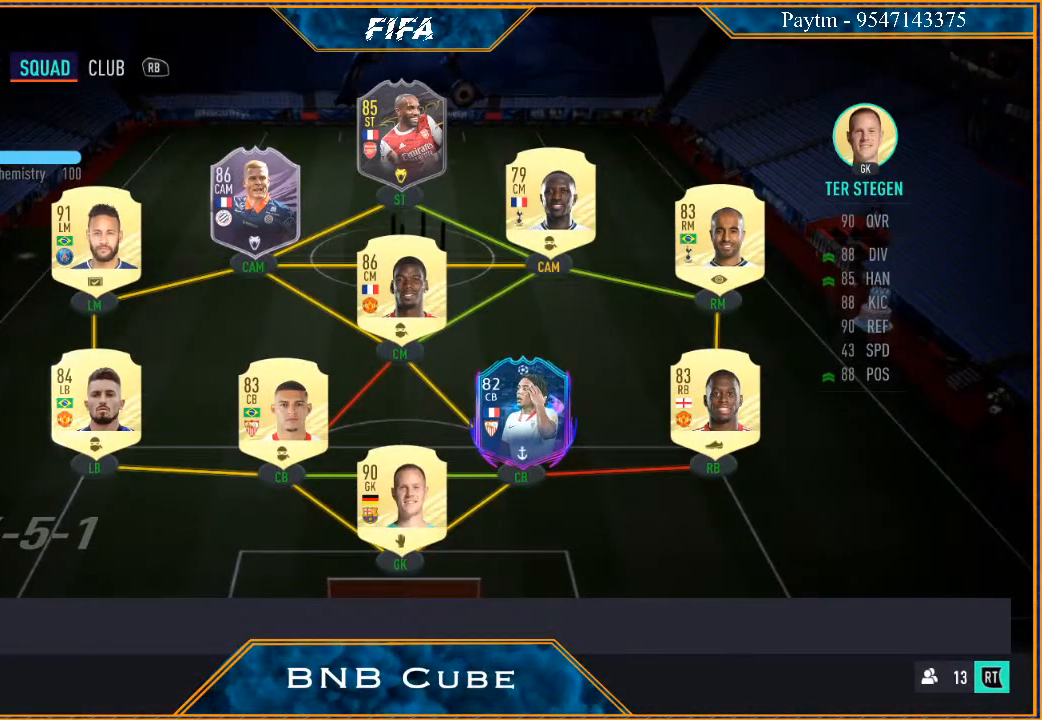
{"buttons": [], "left_stick": "center", "right_stick": "center", "events": [[100, "left_stick", "right"], [200, "left_stick", "center"], [300, "left_stick", "right"], [433, "left_stick", "center"]]}
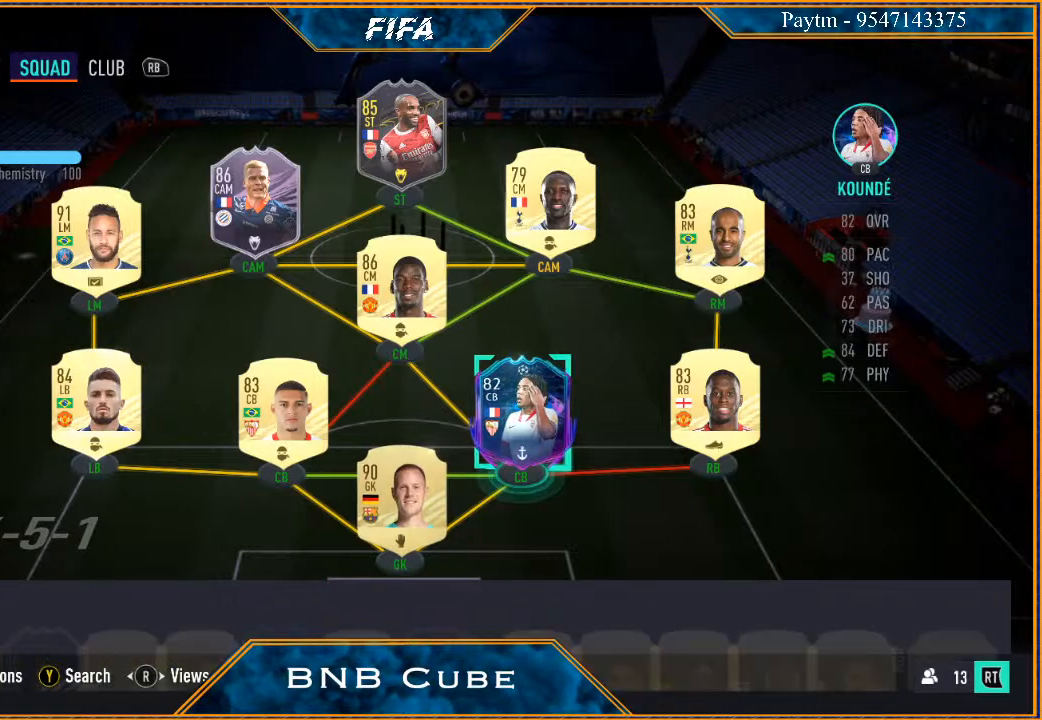
{"buttons": [], "left_stick": "center", "right_stick": "center", "events": [[33, "left_stick", "right"], [133, "left_stick", "center"]]}
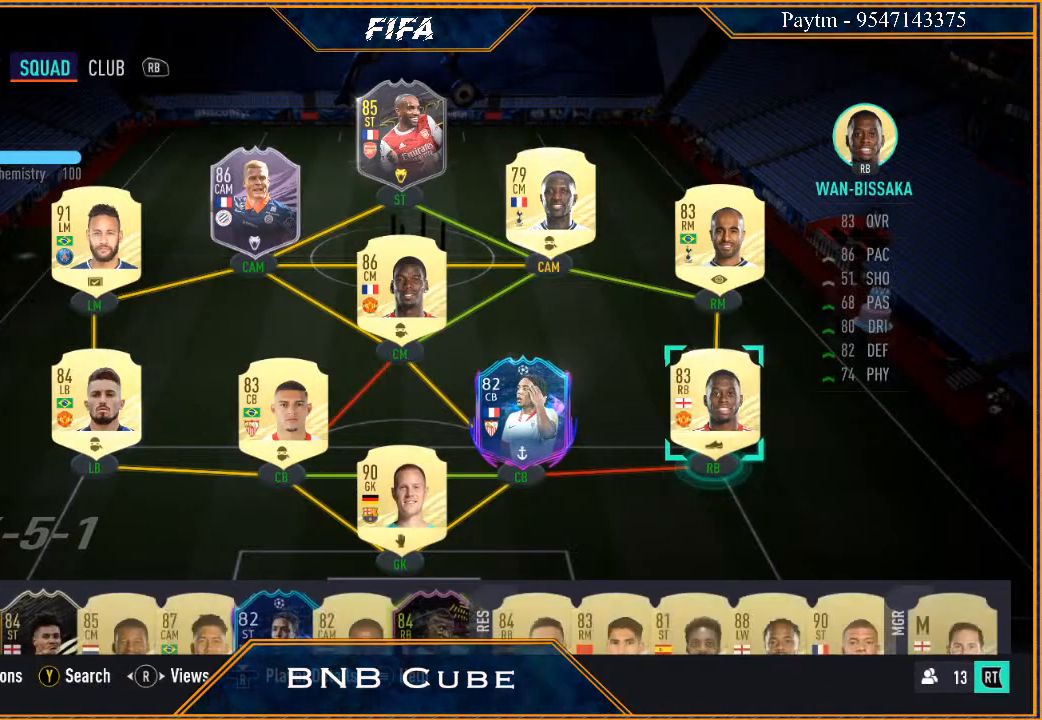
{"buttons": [], "left_stick": "center", "right_stick": "center", "events": [[67, "R3", "down"], [267, "R3", "up"]]}
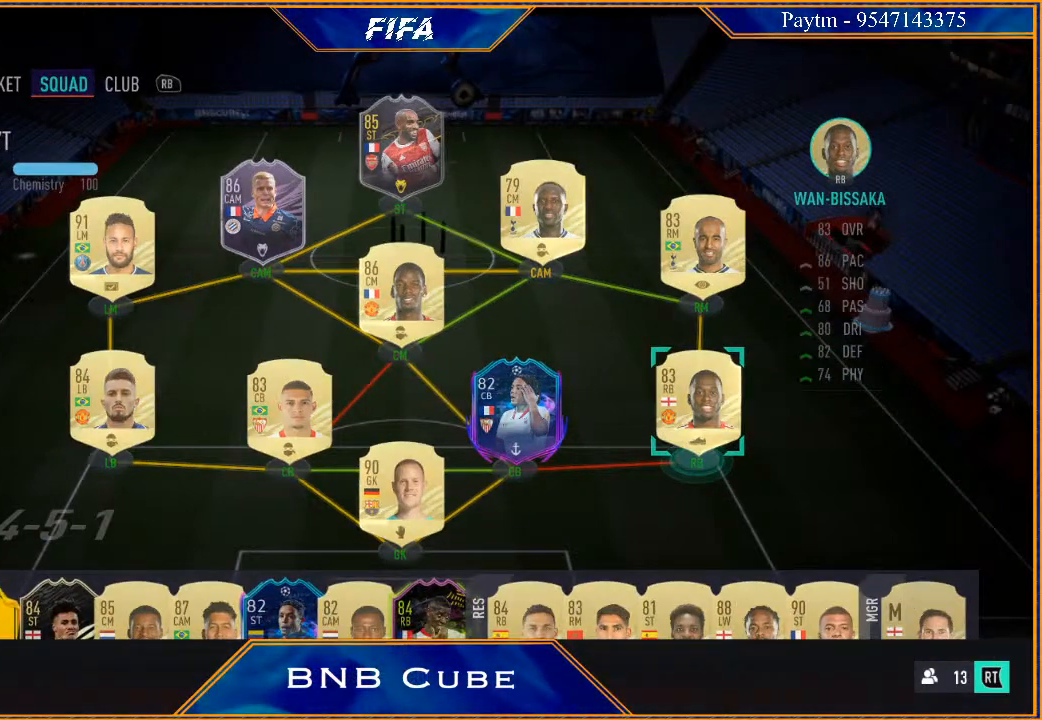
{"buttons": [], "left_stick": "center", "right_stick": "center", "events": []}
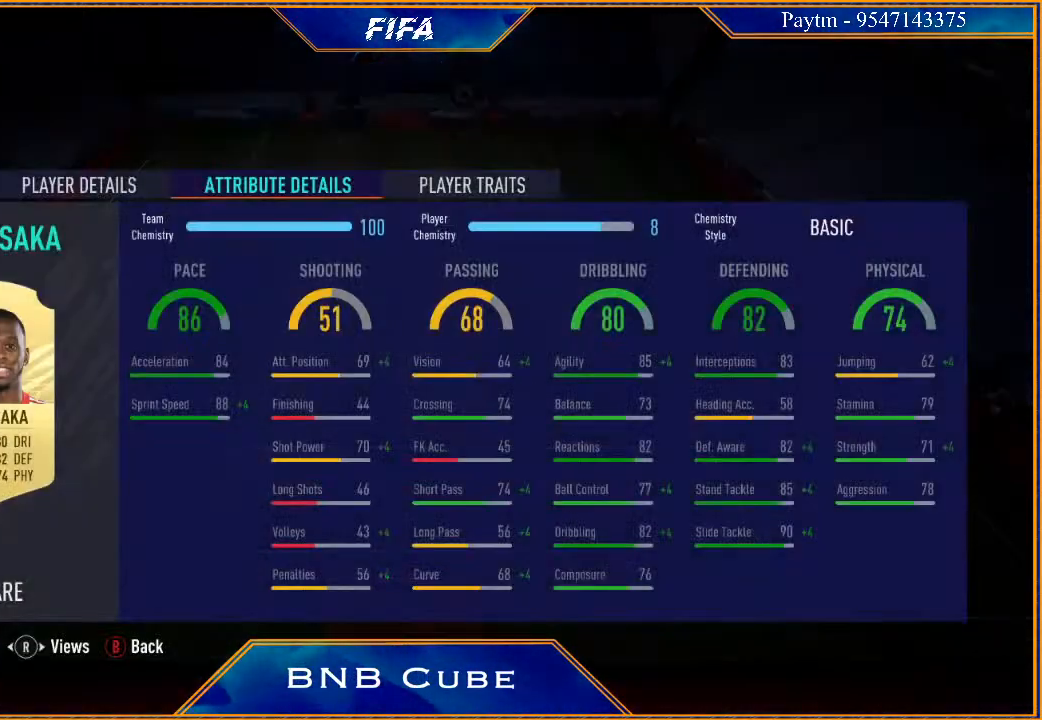
{"buttons": [], "left_stick": "center", "right_stick": "center", "events": []}
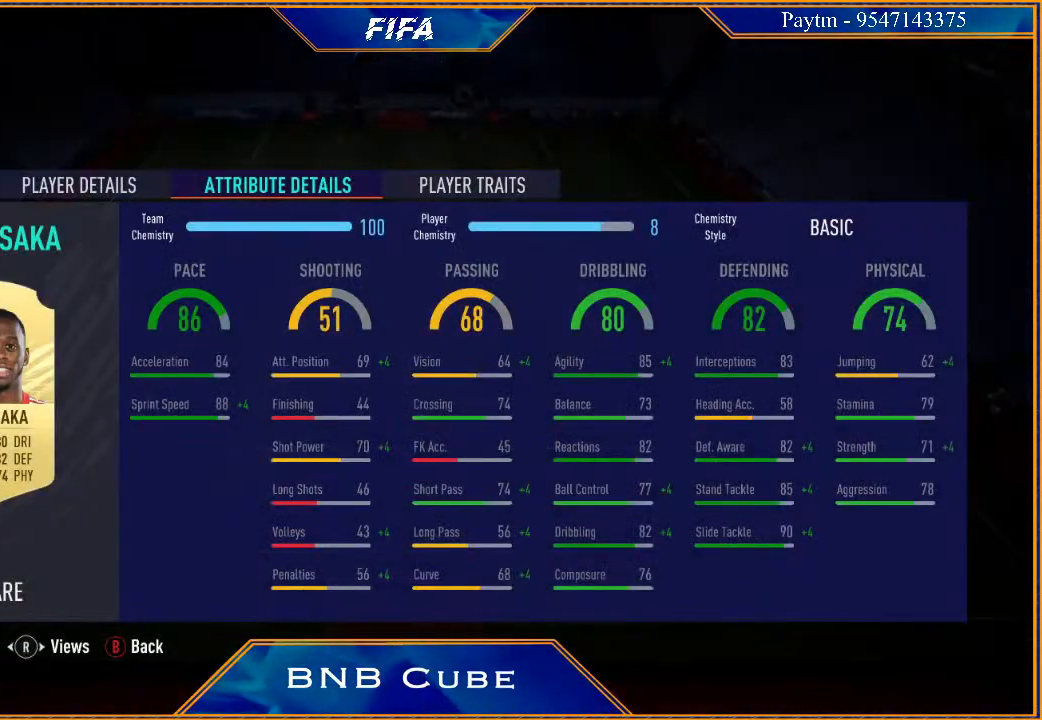
{"buttons": [], "left_stick": "center", "right_stick": "center", "events": []}
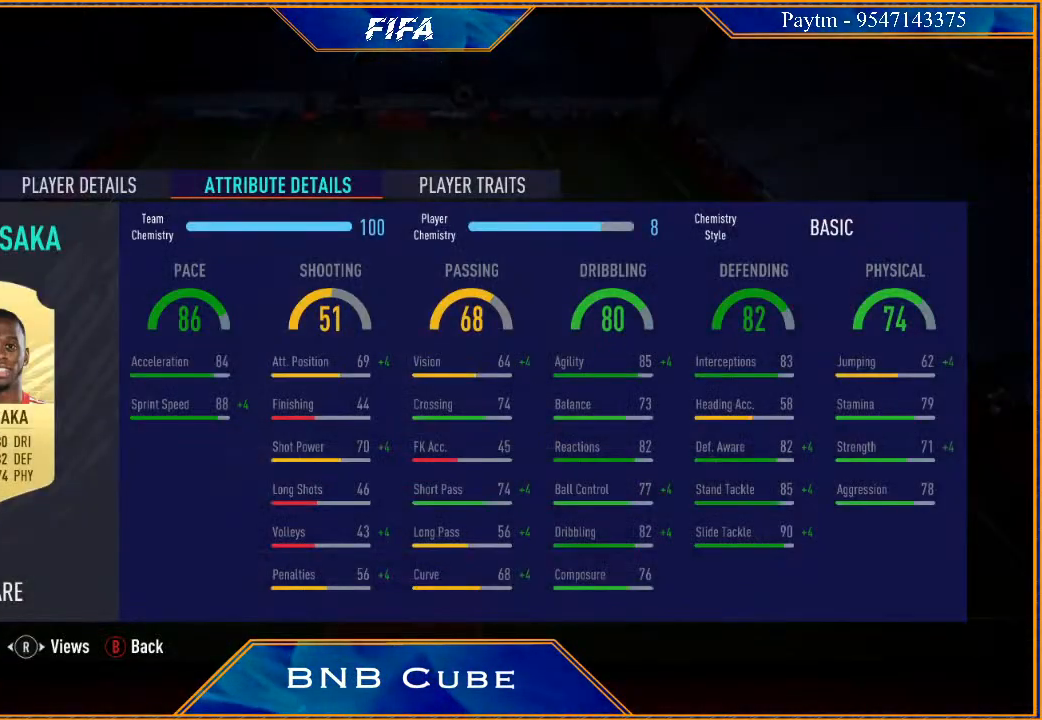
{"buttons": [], "left_stick": "center", "right_stick": "center", "events": []}
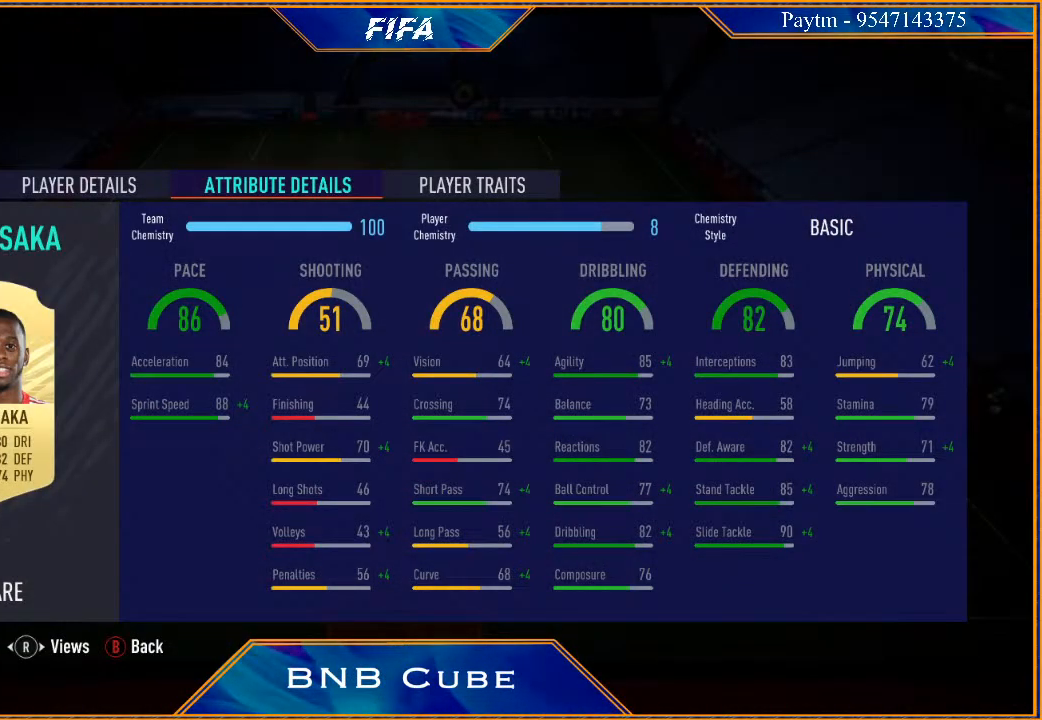
{"buttons": [], "left_stick": "center", "right_stick": "center", "events": []}
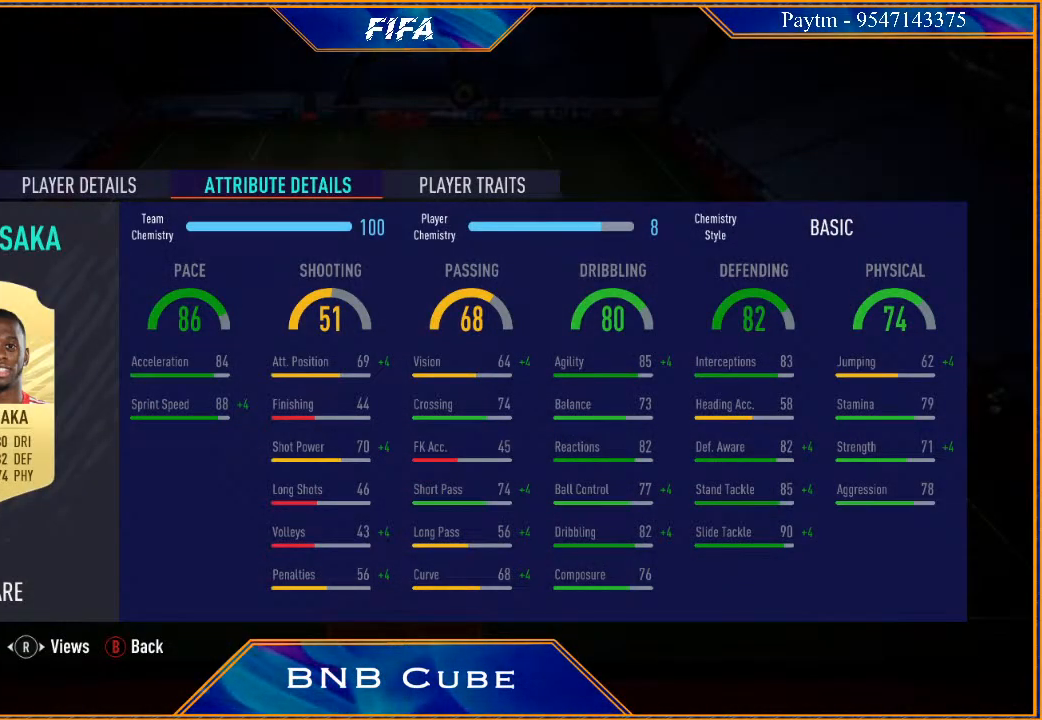
{"buttons": [], "left_stick": "center", "right_stick": "center", "events": []}
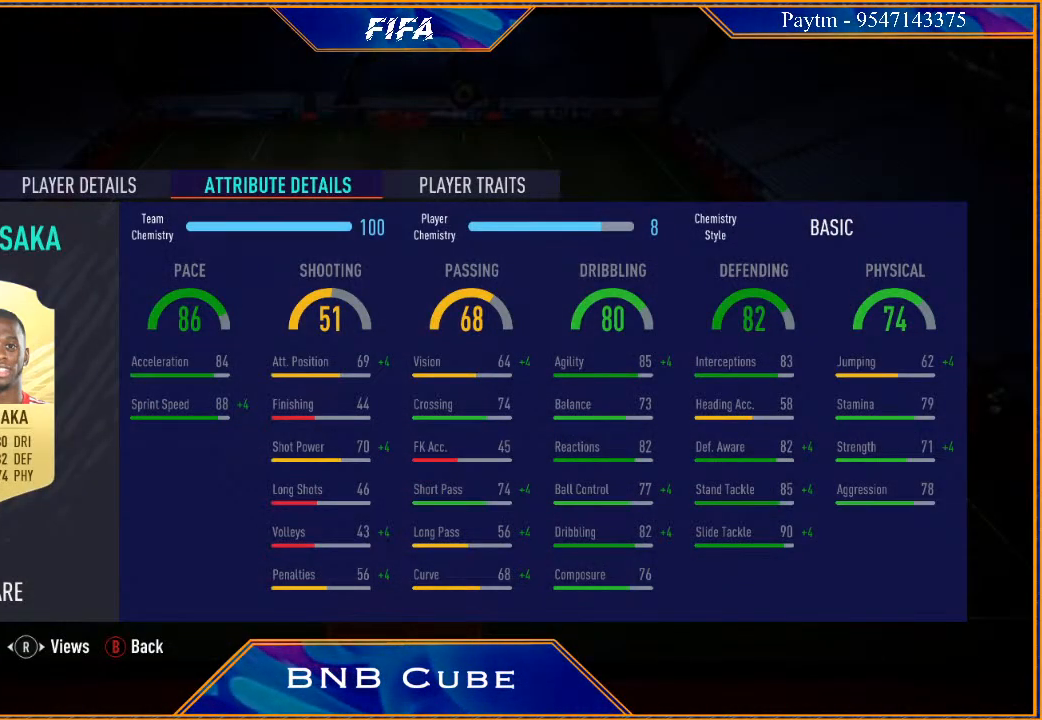
{"buttons": [], "left_stick": "center", "right_stick": "center", "events": []}
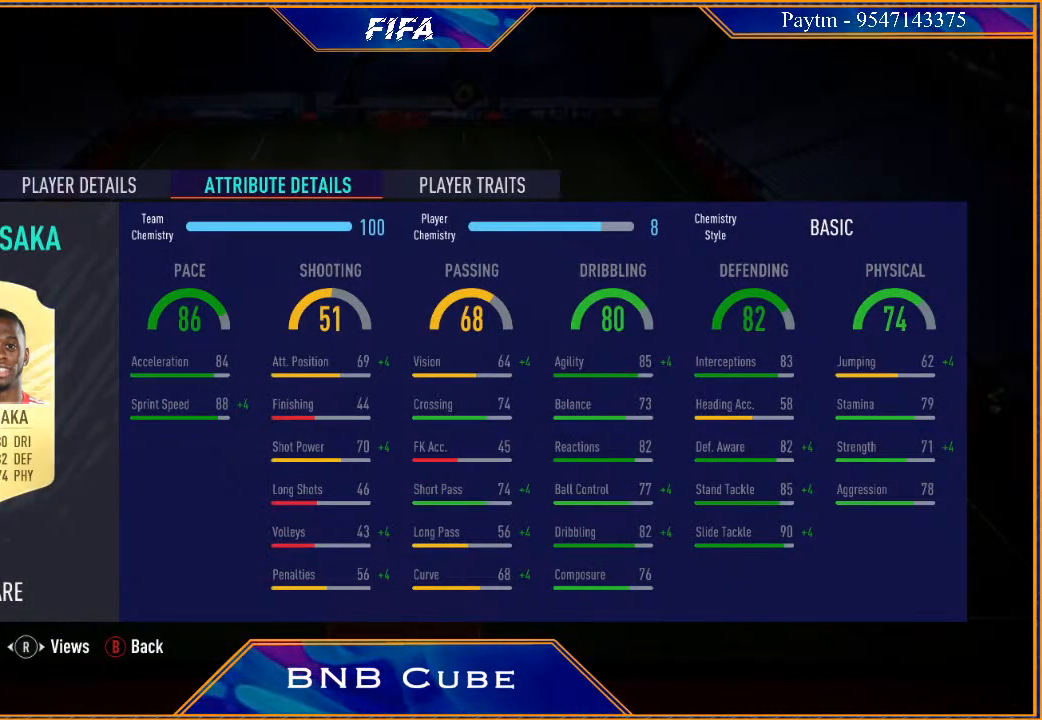
{"buttons": [], "left_stick": "center", "right_stick": "center", "events": []}
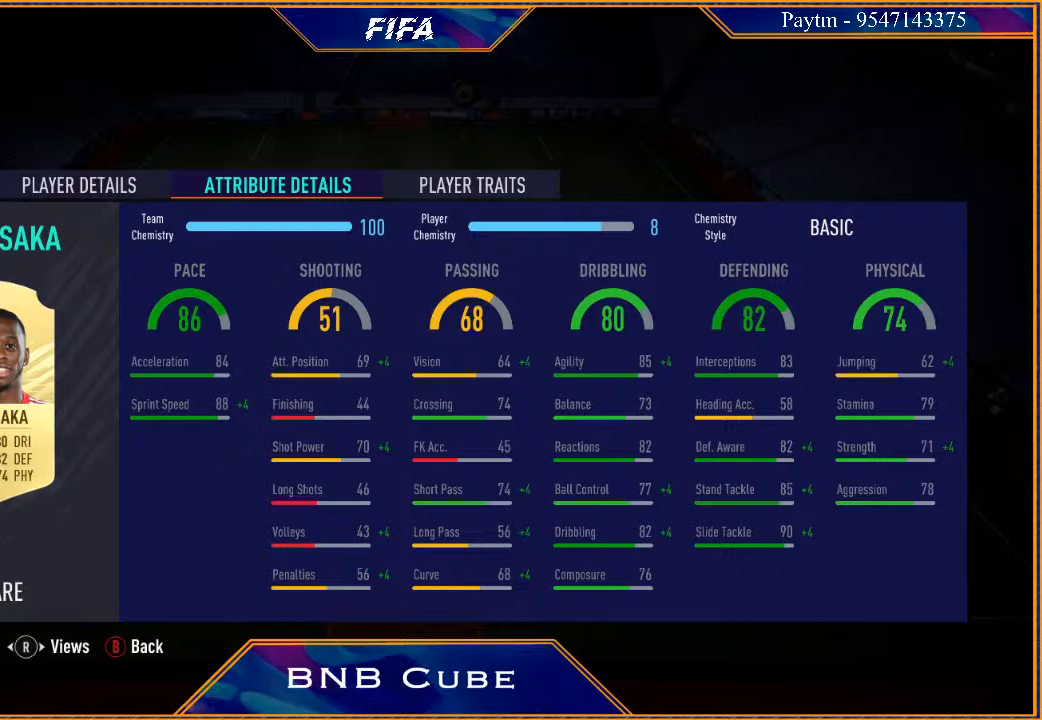
{"buttons": ["B"], "left_stick": "center", "right_stick": "center", "events": [[500, "B", "down"]]}
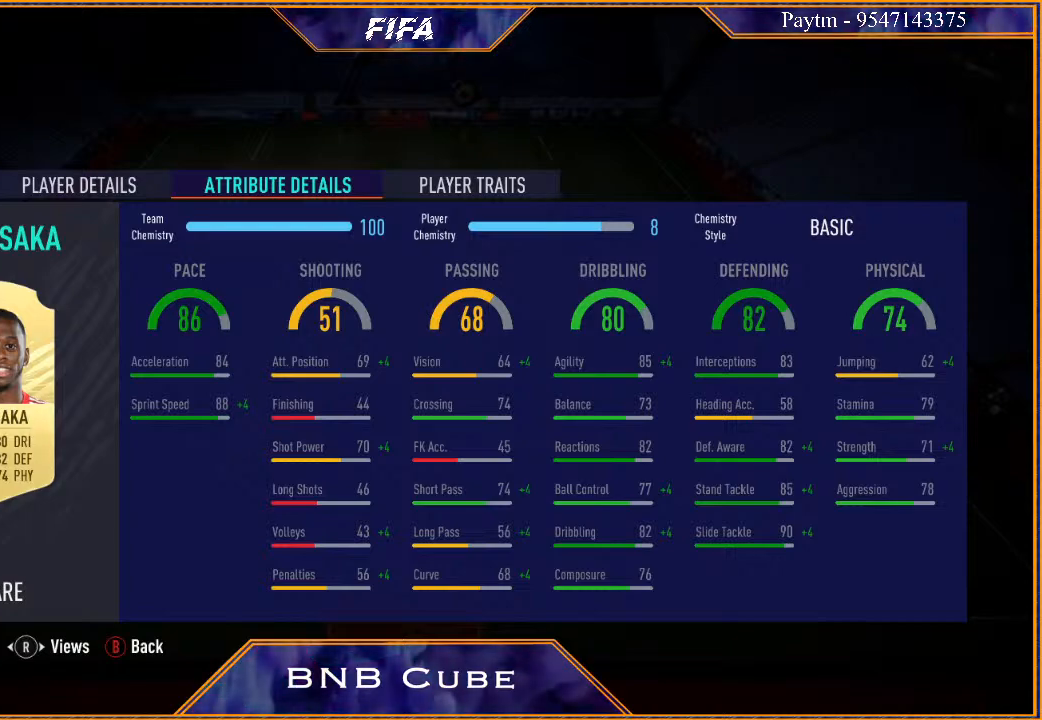
{"buttons": [], "left_stick": "center", "right_stick": "center", "events": [[133, "B", "up"]]}
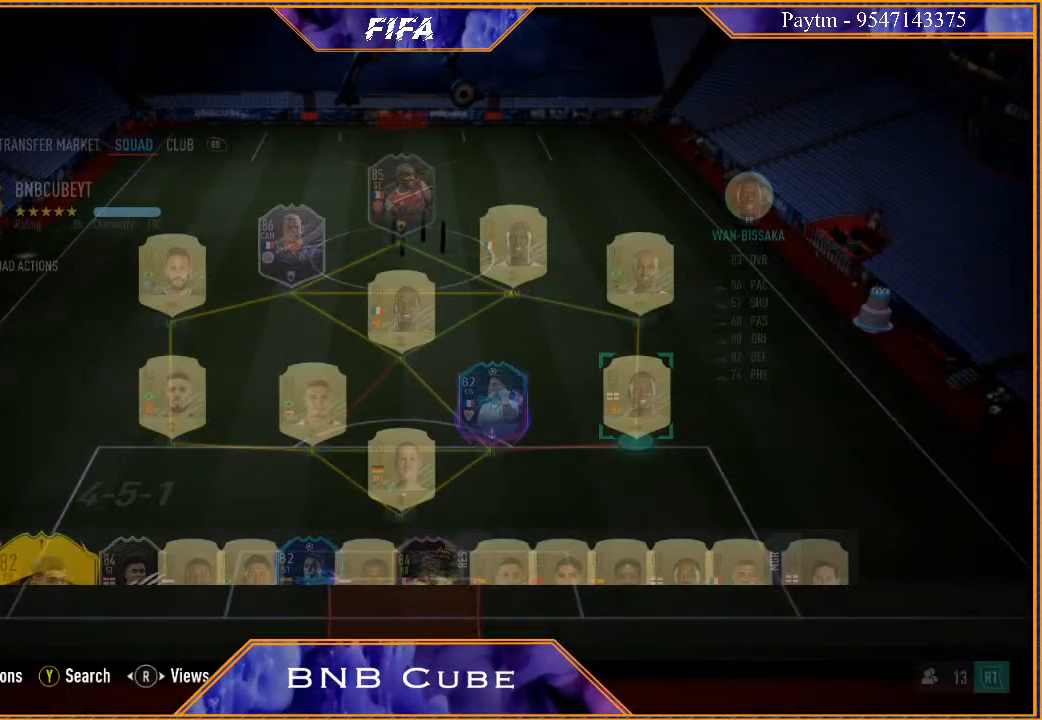
{"buttons": ["R3"], "left_stick": "center", "right_stick": "center", "events": [[433, "R3", "down"]]}
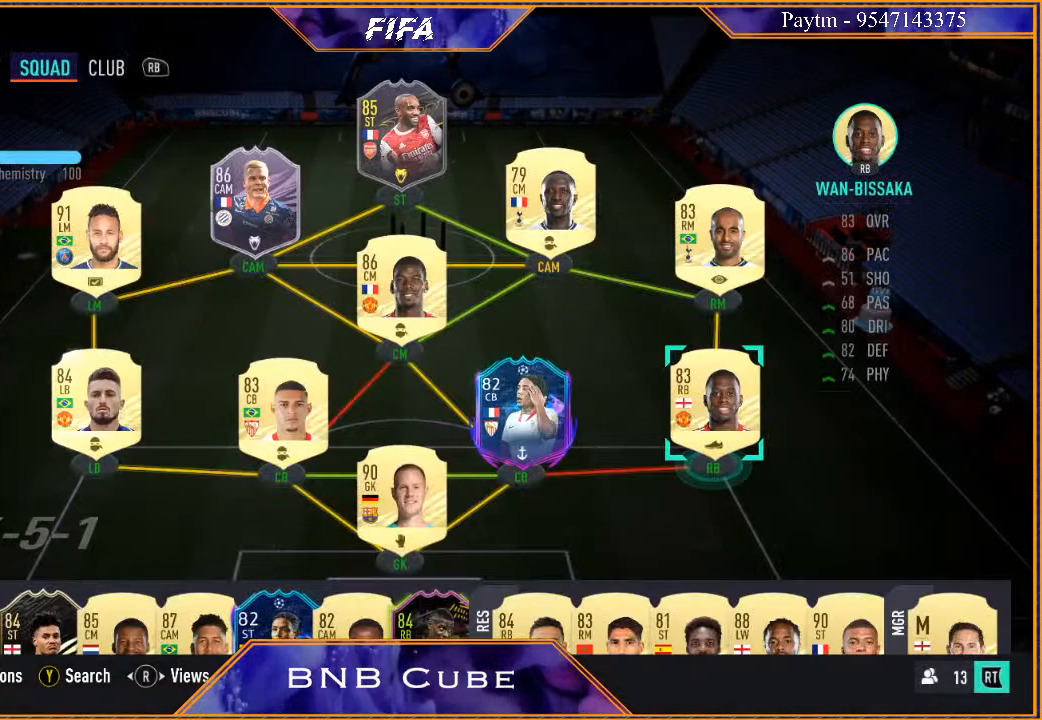
{"buttons": [], "left_stick": "center", "right_stick": "center", "events": [[100, "R3", "up"]]}
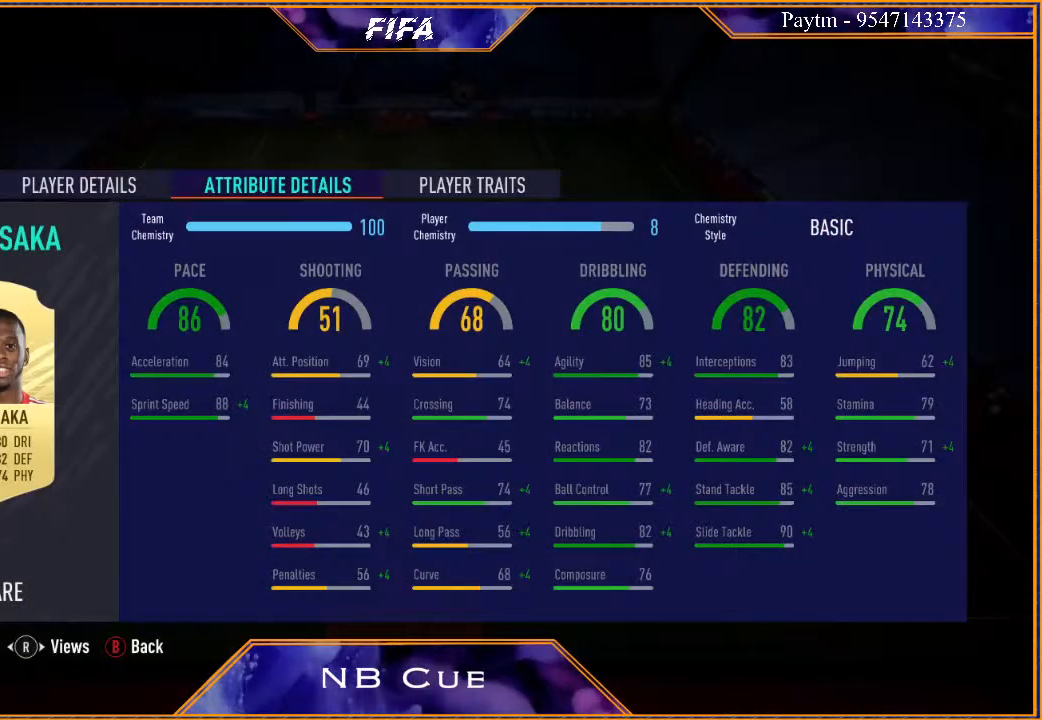
{"buttons": [], "left_stick": "center", "right_stick": "center", "events": [[167, "L1", "down"], [367, "L1", "up"]]}
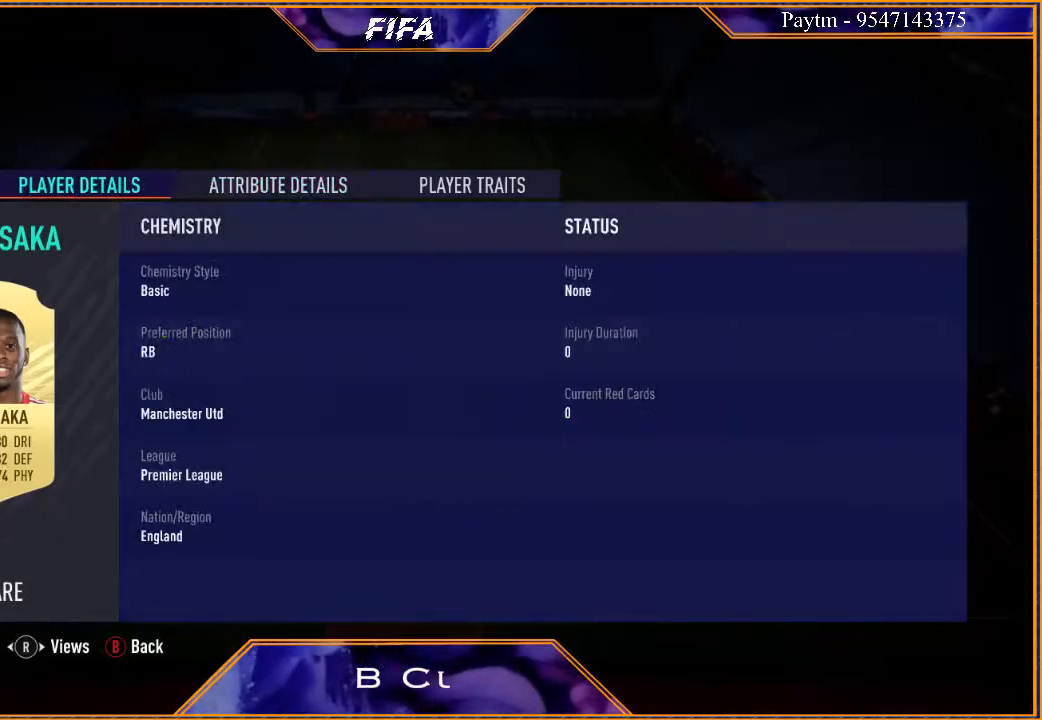
{"buttons": [], "left_stick": "center", "right_stick": "center", "events": [[100, "L1", "down"], [233, "L1", "up"]]}
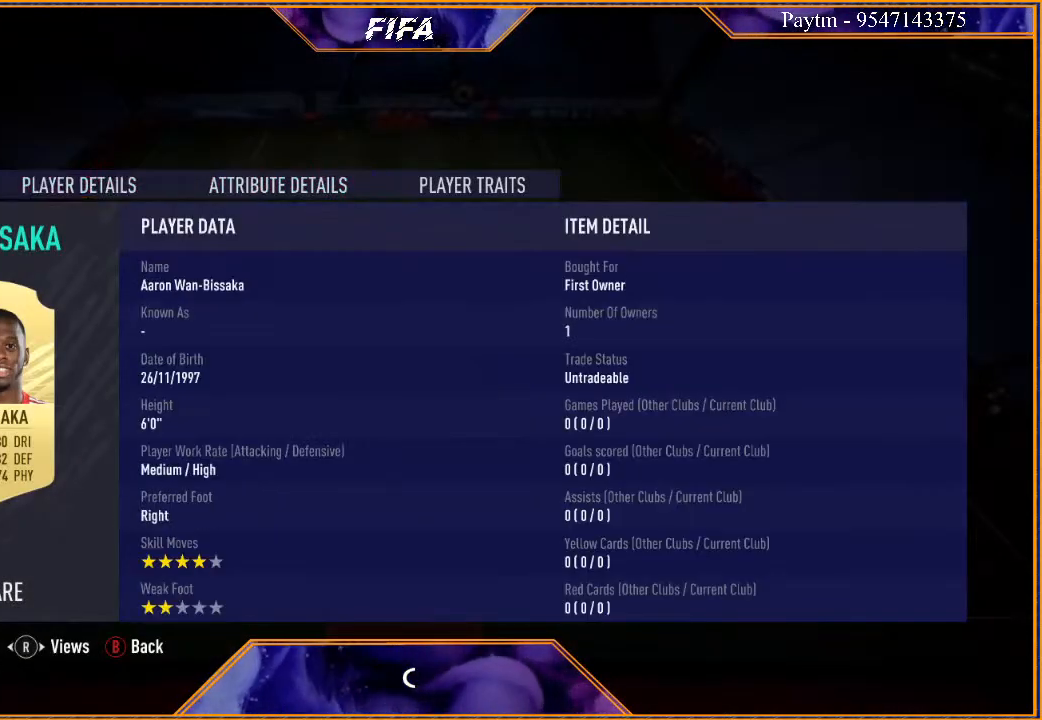
{"buttons": [], "left_stick": "center", "right_stick": "center", "events": []}
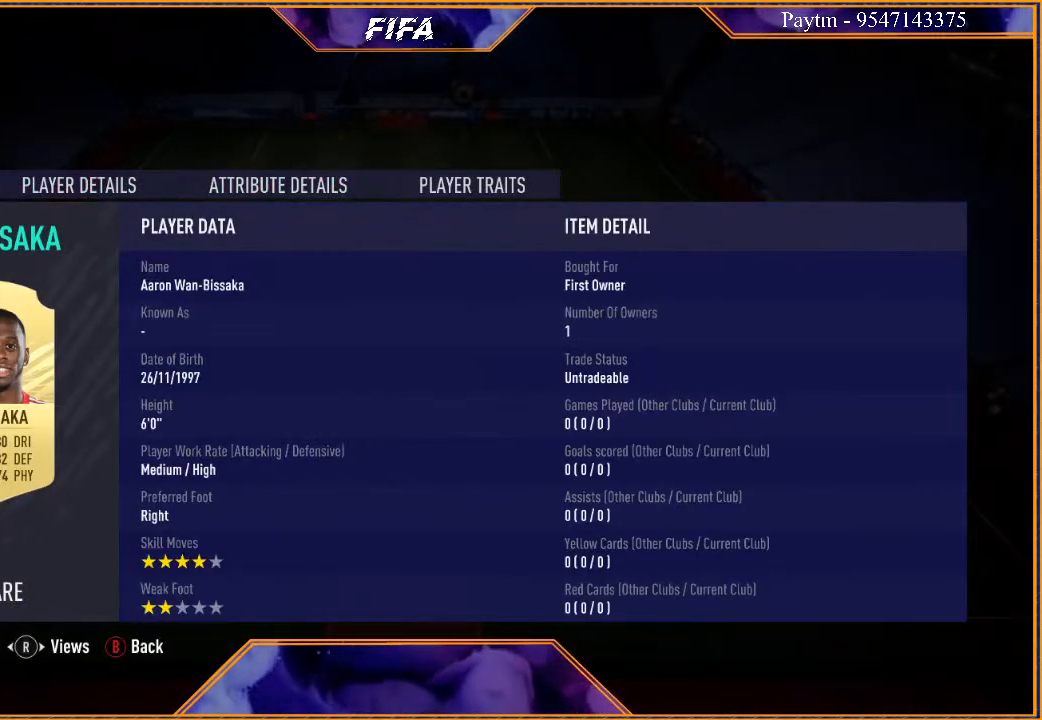
{"buttons": [], "left_stick": "center", "right_stick": "center", "events": []}
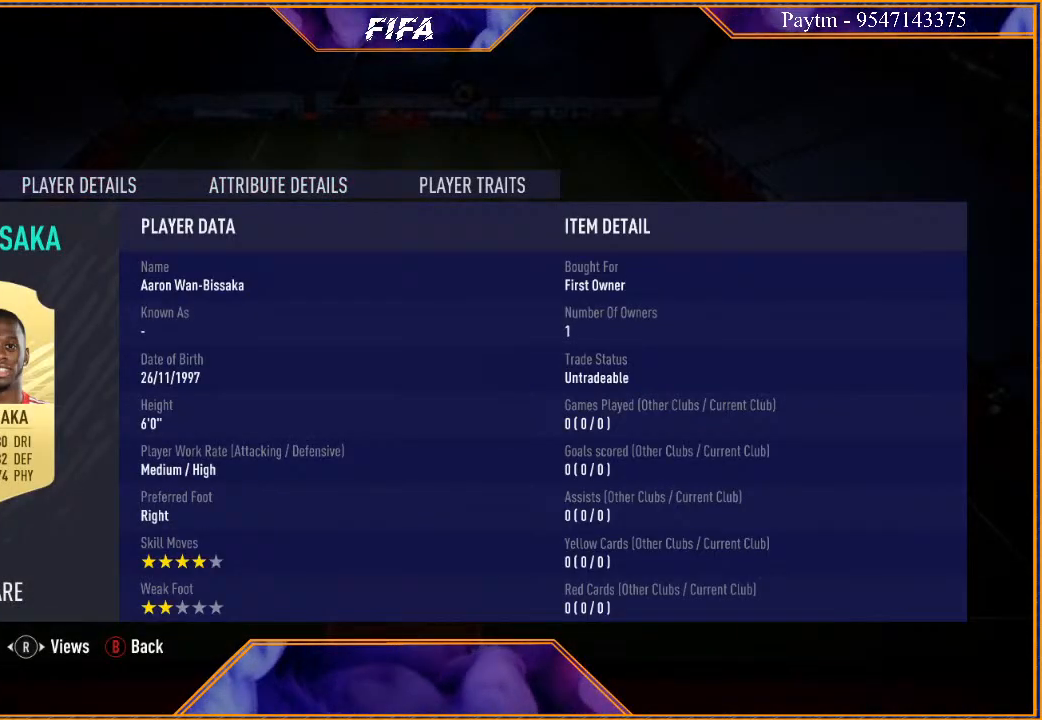
{"buttons": [], "left_stick": "center", "right_stick": "center", "events": []}